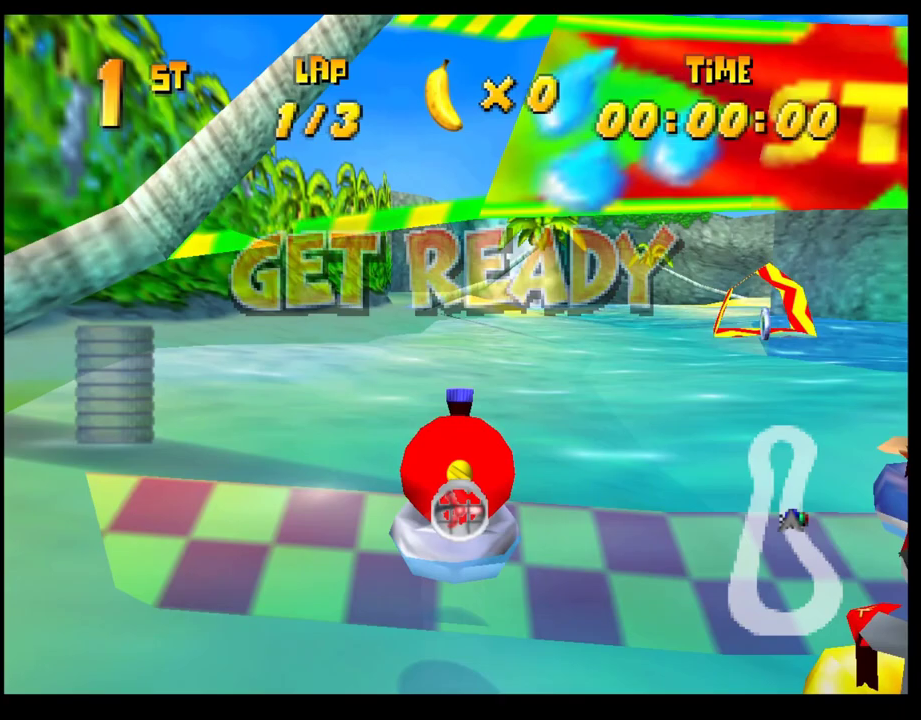
Gameplay with a controller (PlayStation layout); each line is a JSON object with the inputs held at the frame after it. "events" lists button and stick changes between this image and that frame as [ms after this image, input, new state], when the widget could be followed in between. Not read: R3 right_stick.
{"buttons": ["CROSS"], "left_stick": "center", "events": [[167, "CROSS", "down"]]}
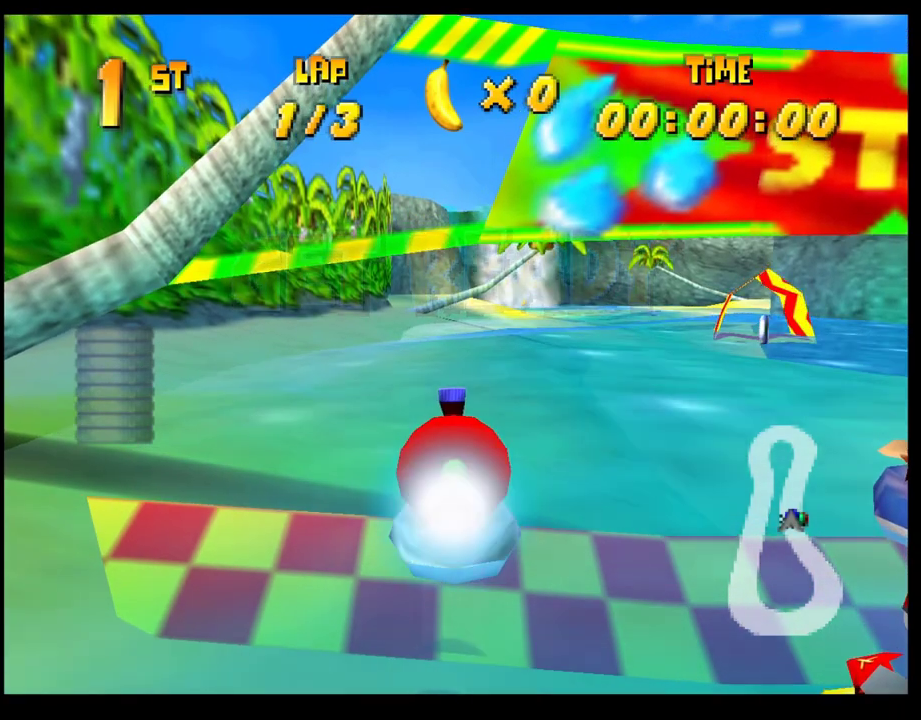
{"buttons": ["CROSS"], "left_stick": "left", "events": [[33, "left_stick", "right"], [217, "left_stick", "center"], [417, "left_stick", "left"]]}
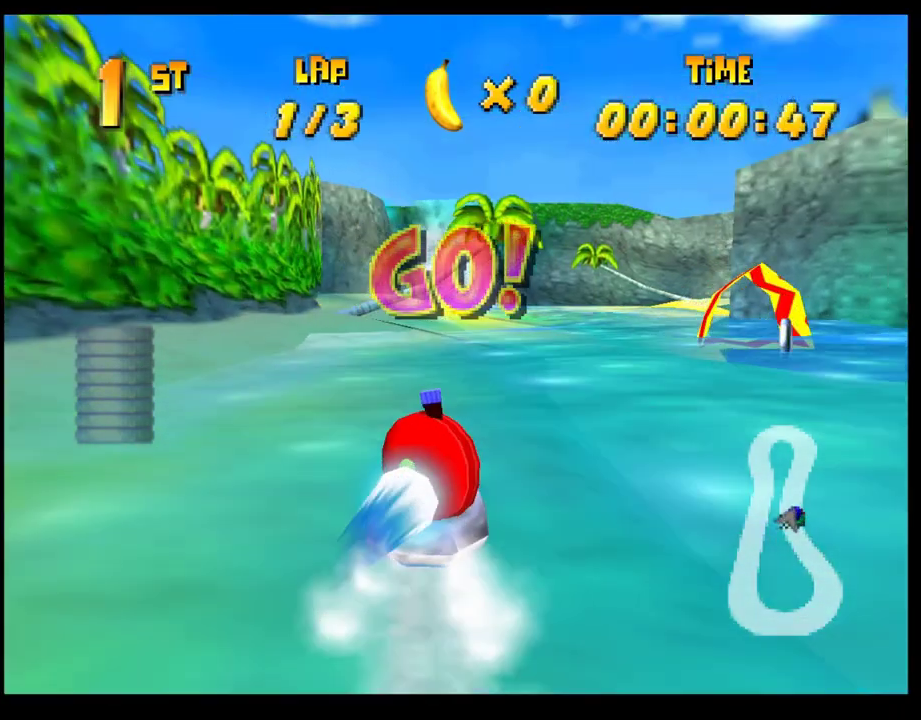
{"buttons": ["CROSS"], "left_stick": "center", "events": [[50, "left_stick", "center"], [133, "left_stick", "right"], [250, "left_stick", "center"]]}
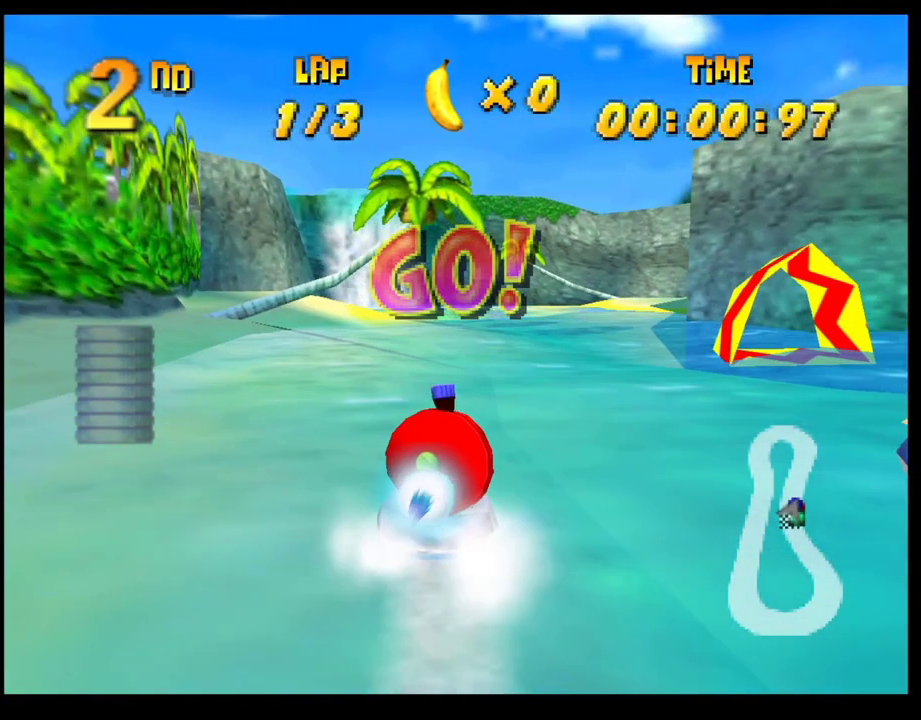
{"buttons": ["CROSS"], "left_stick": "center", "events": [[117, "left_stick", "left"], [233, "left_stick", "center"]]}
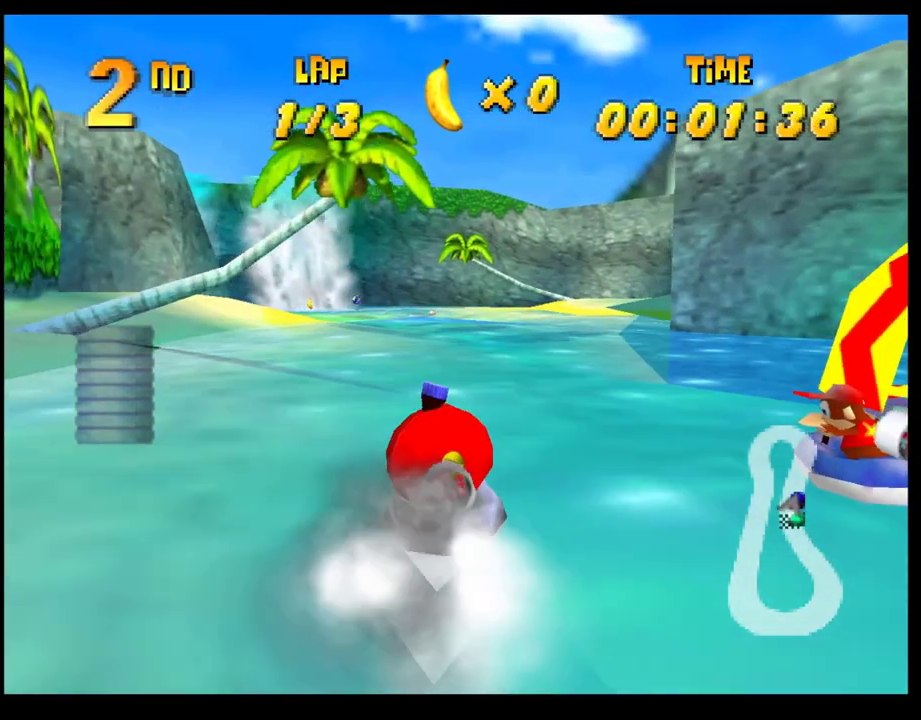
{"buttons": ["CROSS"], "left_stick": "left", "events": [[467, "left_stick", "left"]]}
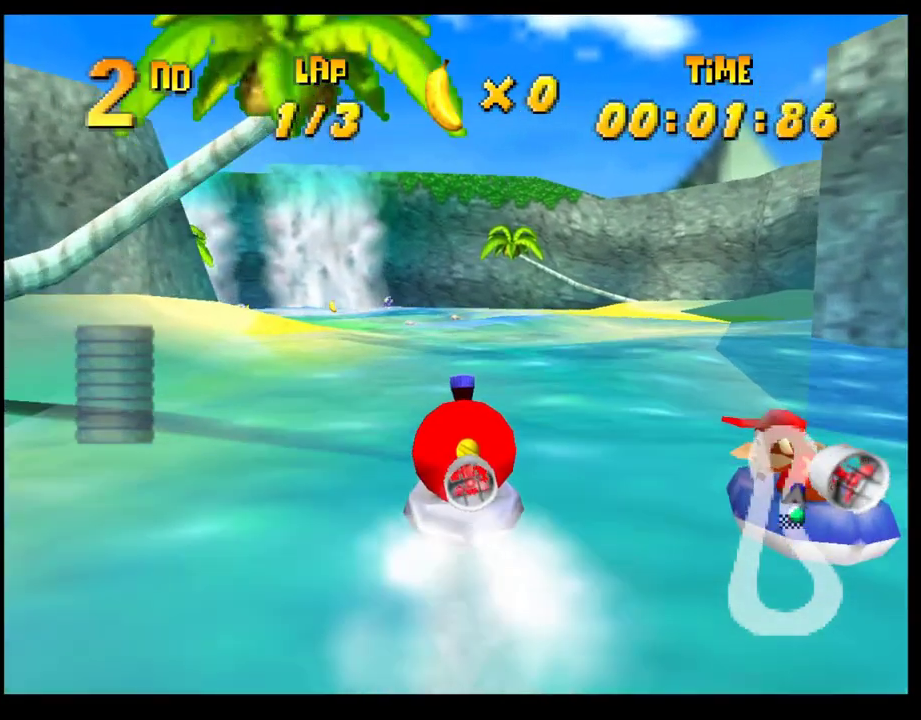
{"buttons": ["CROSS"], "left_stick": "left", "events": [[117, "left_stick", "center"], [500, "left_stick", "left"]]}
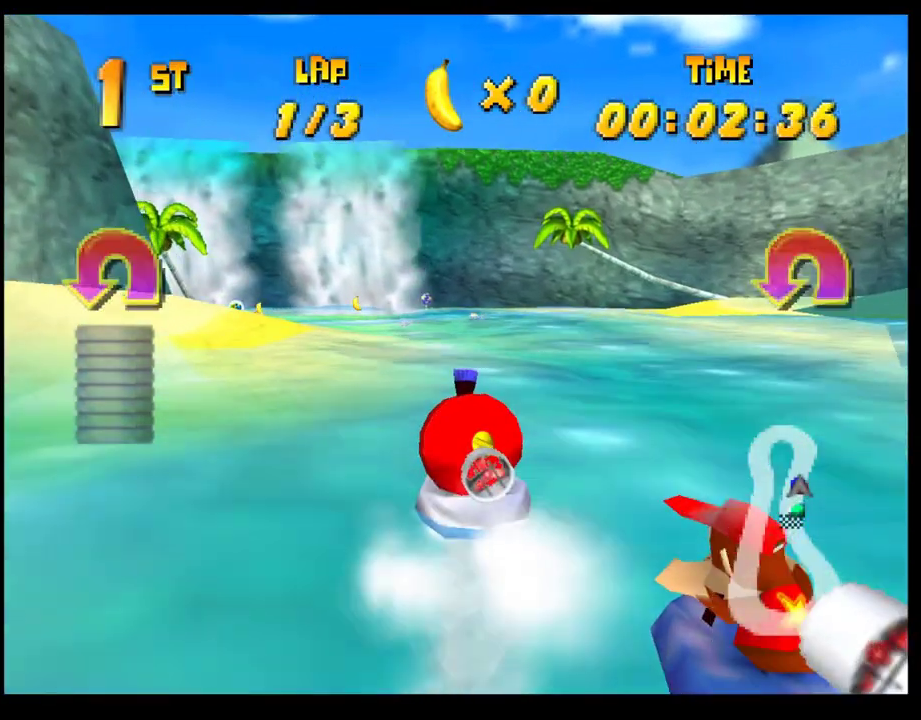
{"buttons": ["CROSS"], "left_stick": "center", "events": [[133, "left_stick", "center"], [350, "left_stick", "left"], [483, "left_stick", "center"]]}
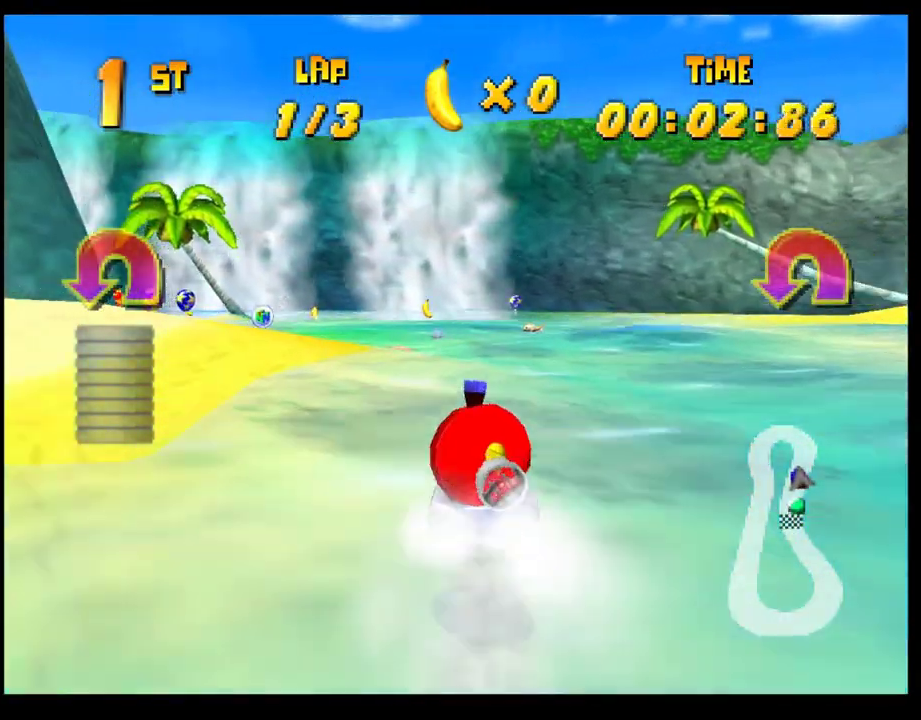
{"buttons": ["CROSS"], "left_stick": "center", "events": [[283, "left_stick", "left"], [417, "left_stick", "center"]]}
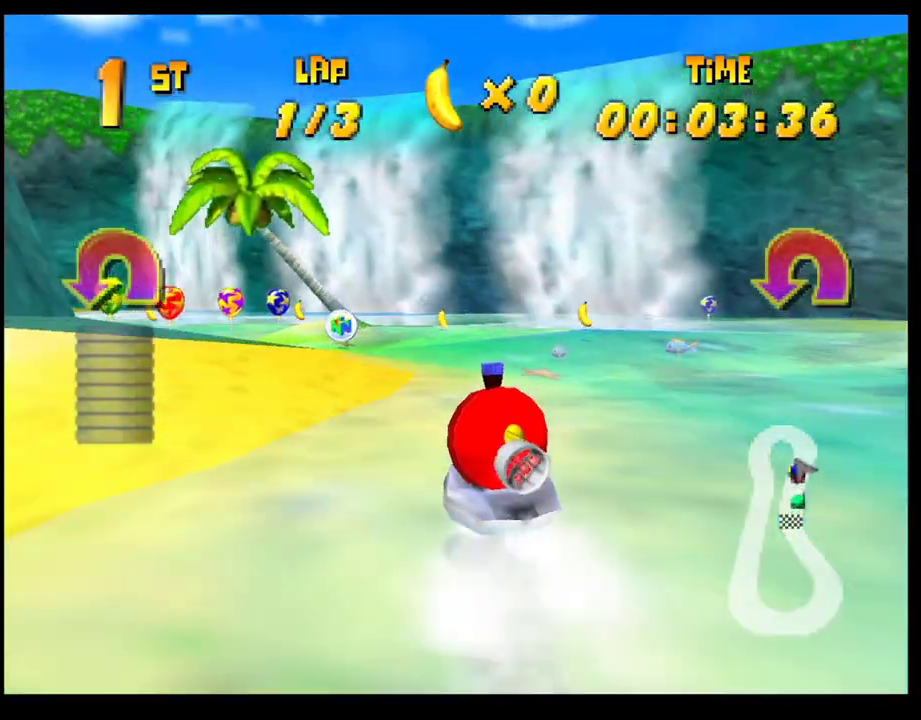
{"buttons": ["CROSS"], "left_stick": "center", "events": [[300, "left_stick", "left"], [417, "left_stick", "center"]]}
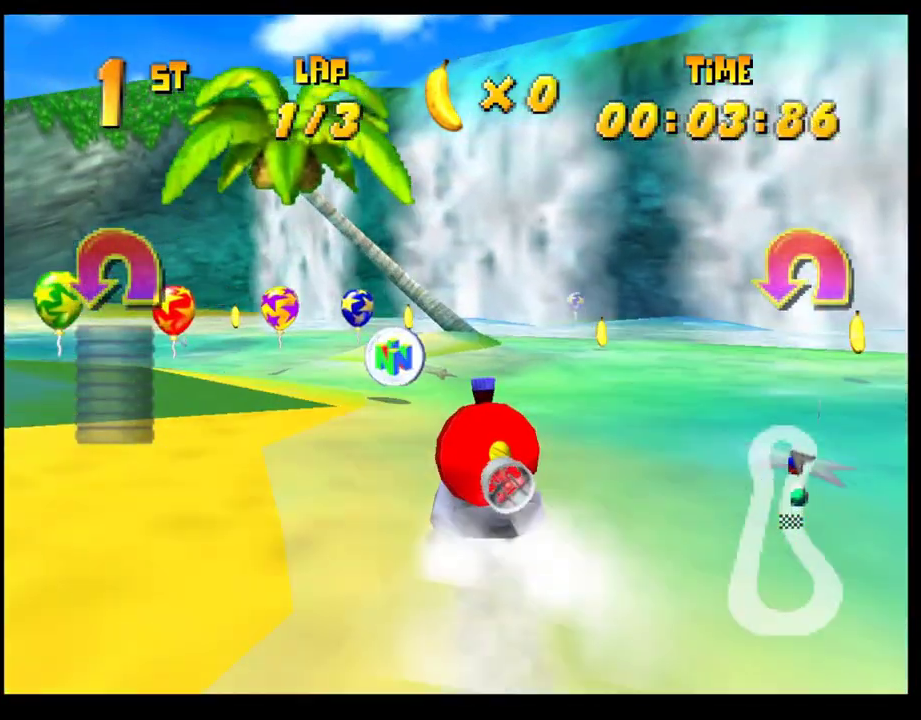
{"buttons": ["CROSS", "R1"], "left_stick": "left", "events": [[217, "left_stick", "left"], [283, "R1", "down"]]}
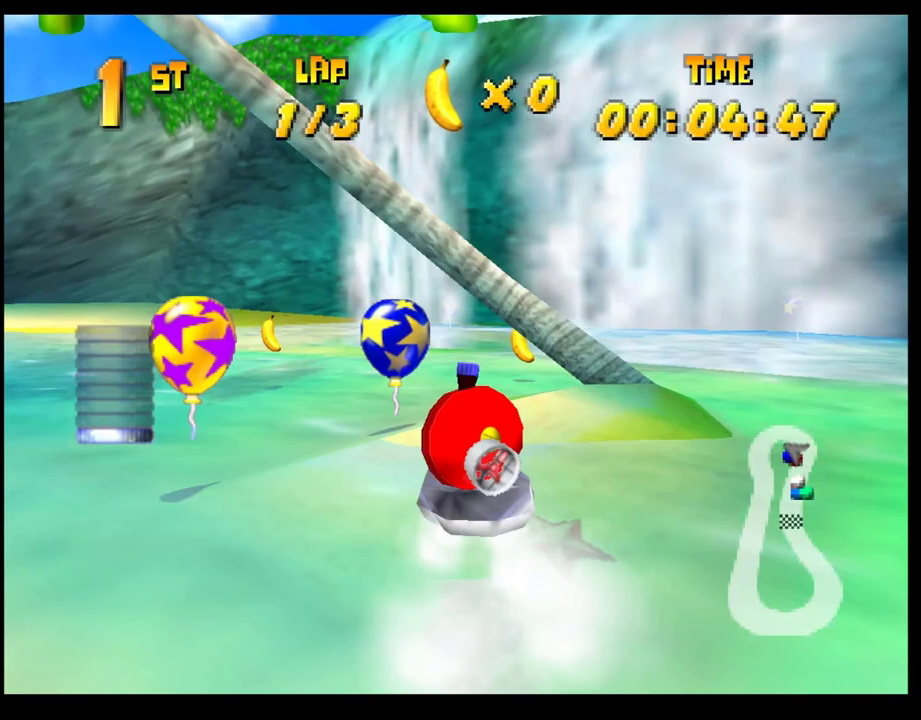
{"buttons": ["CROSS", "R1"], "left_stick": "left", "events": []}
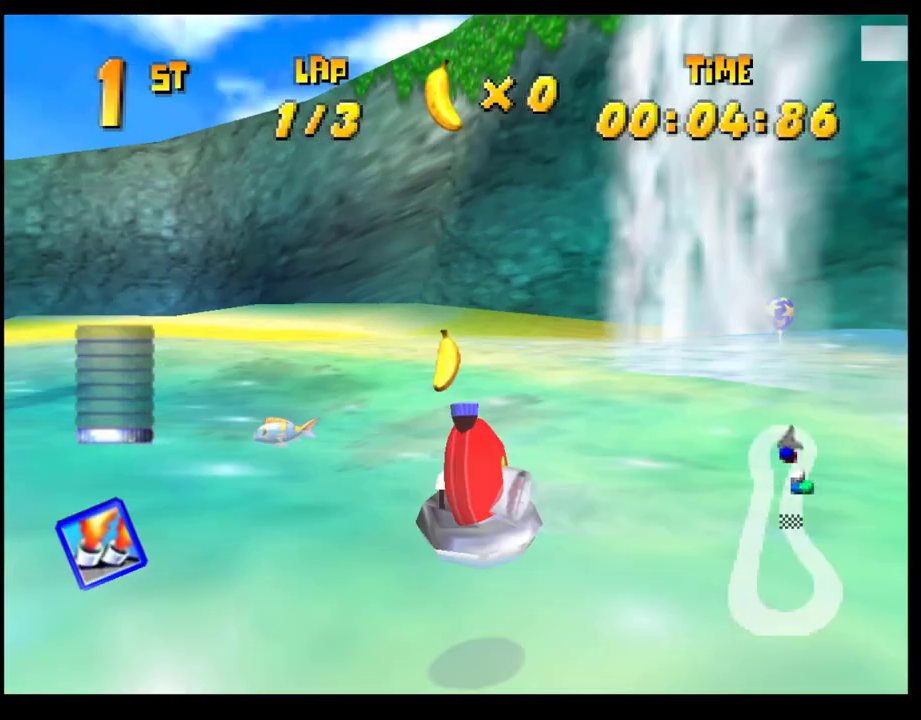
{"buttons": ["CROSS", "R1"], "left_stick": "left", "events": [[150, "left_stick", "center"], [200, "left_stick", "right"], [417, "left_stick", "left"]]}
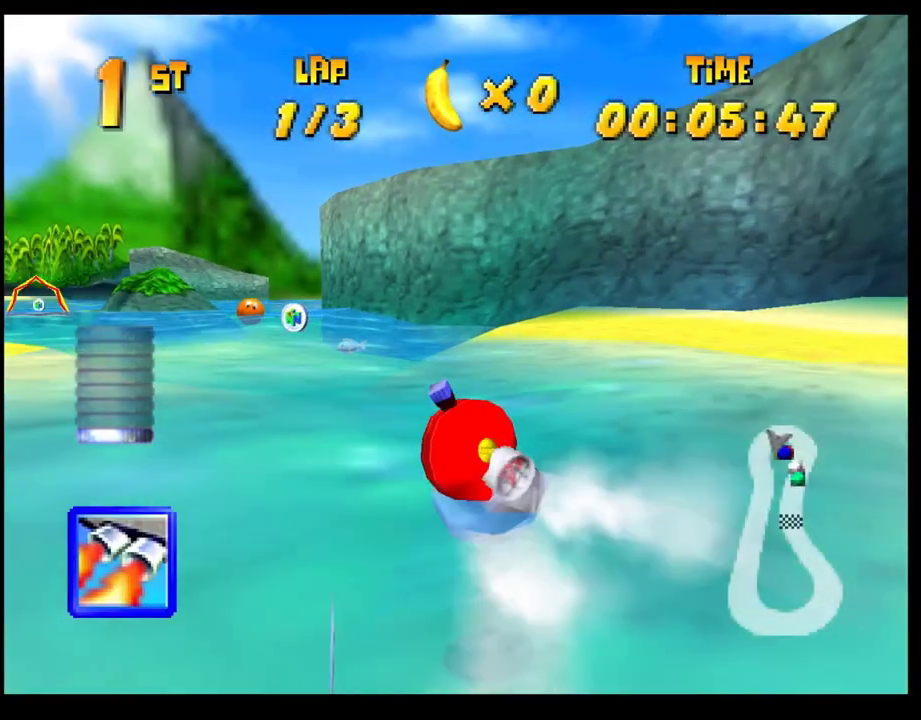
{"buttons": ["CROSS", "R1"], "left_stick": "center", "events": [[183, "left_stick", "right"], [300, "left_stick", "center"], [350, "left_stick", "left"], [500, "left_stick", "center"]]}
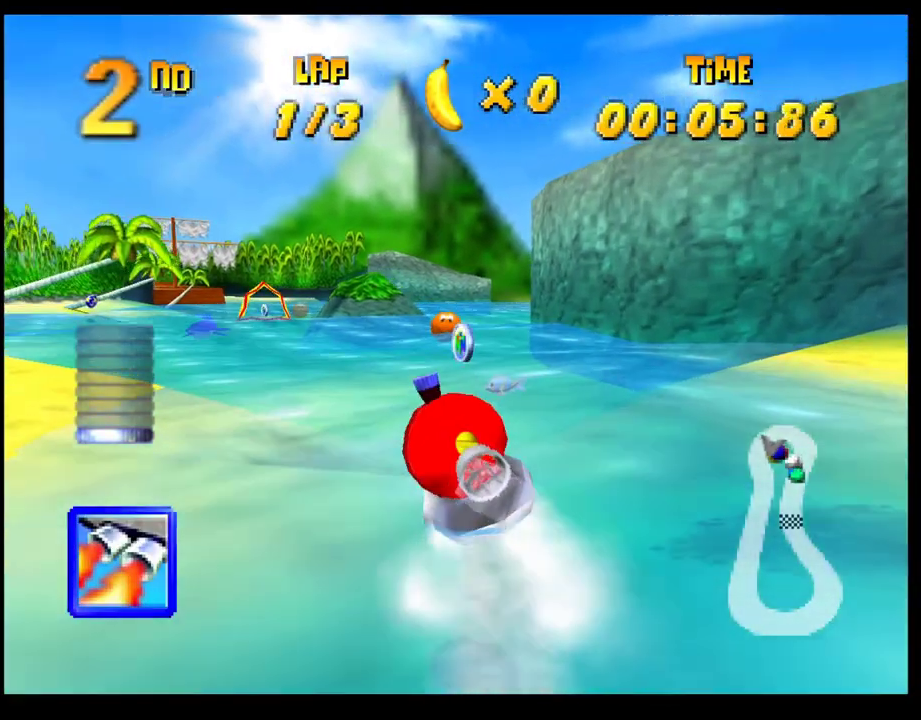
{"buttons": ["CROSS", "R1"], "left_stick": "center", "events": [[67, "left_stick", "right"], [217, "left_stick", "center"], [317, "left_stick", "left"], [483, "left_stick", "center"]]}
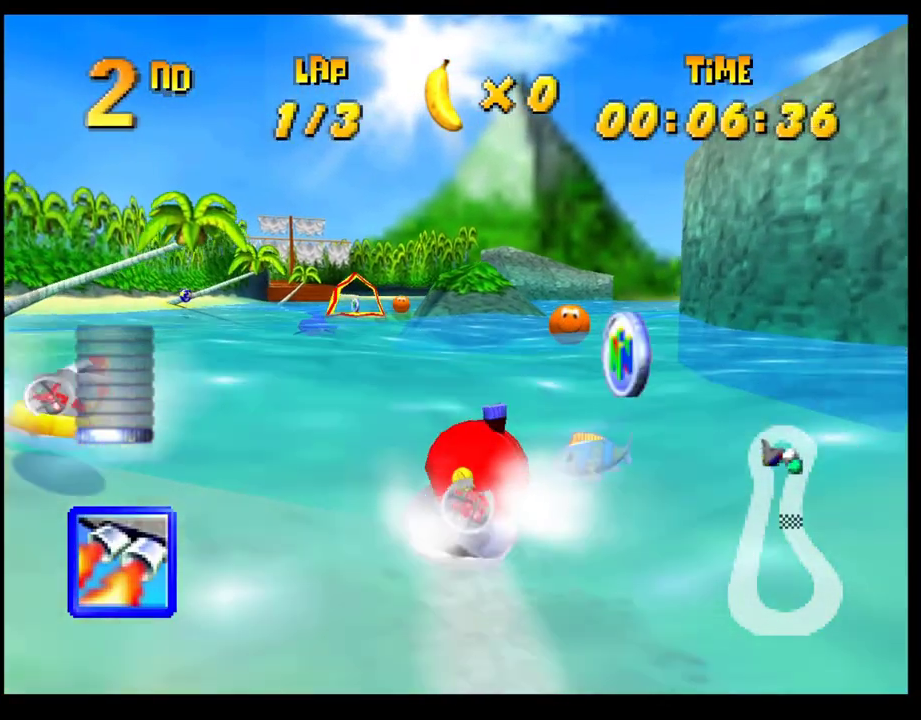
{"buttons": ["CROSS"], "left_stick": "right", "events": [[50, "left_stick", "left"], [183, "left_stick", "center"], [417, "R1", "up"], [500, "left_stick", "right"]]}
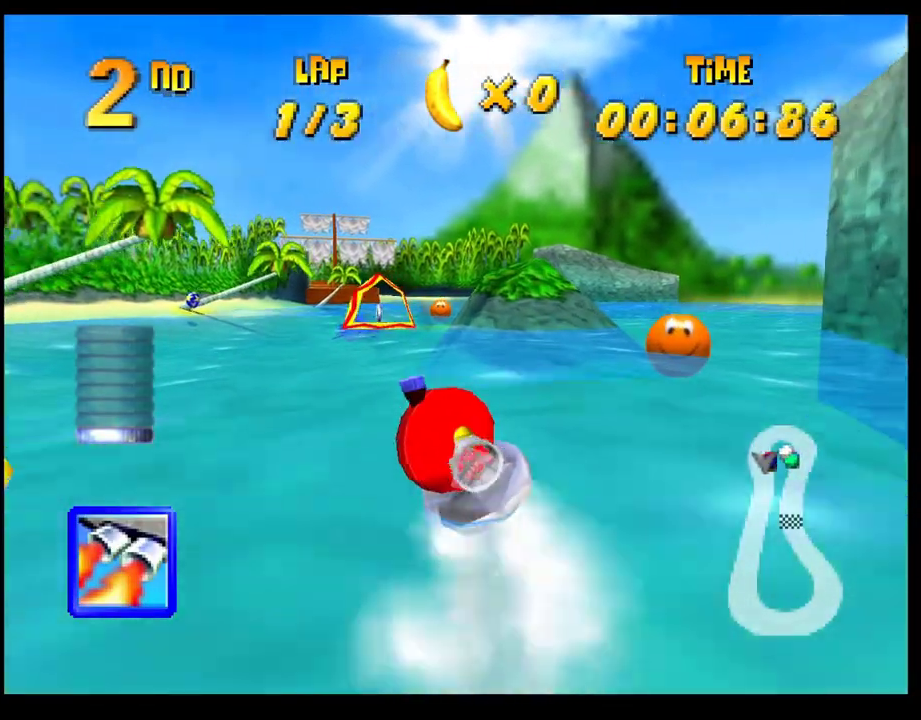
{"buttons": ["CROSS"], "left_stick": "center", "events": [[150, "left_stick", "center"]]}
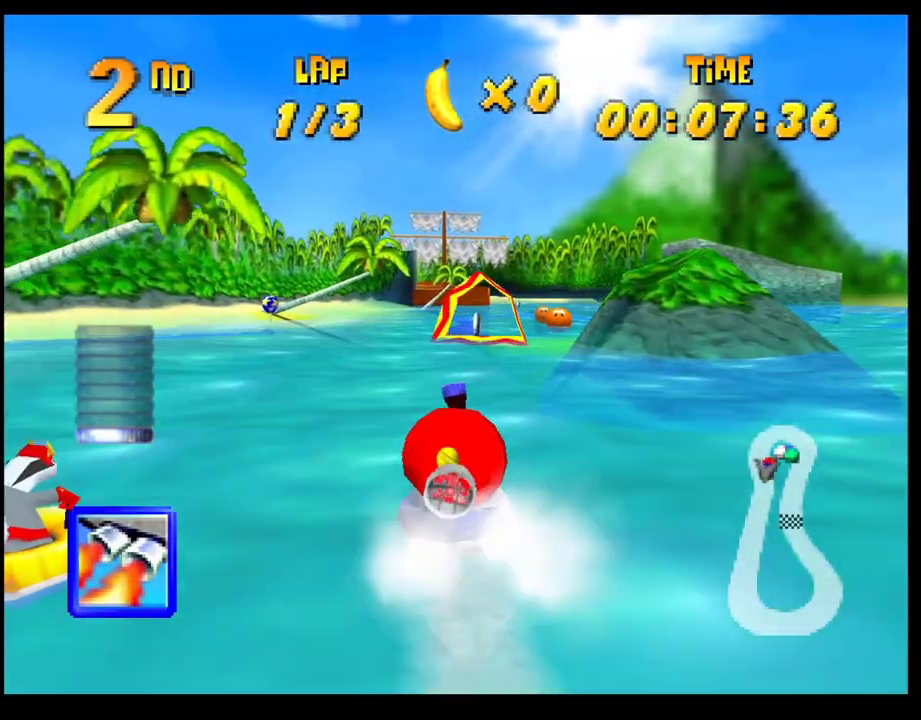
{"buttons": ["CROSS"], "left_stick": "center", "events": []}
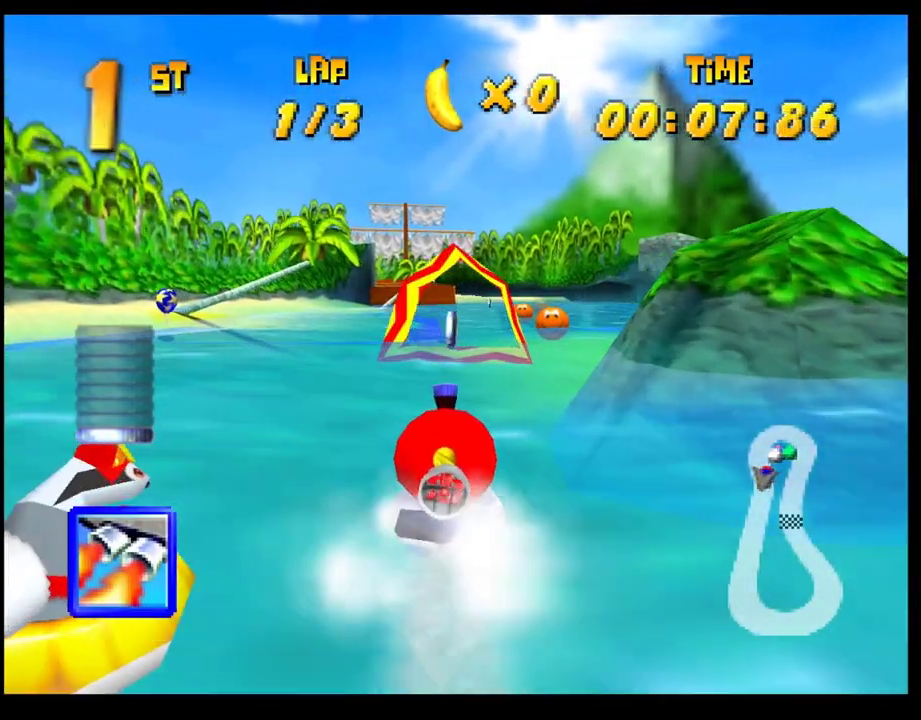
{"buttons": [], "left_stick": "center", "events": [[83, "CROSS", "up"], [267, "left_stick", "right"], [383, "left_stick", "center"]]}
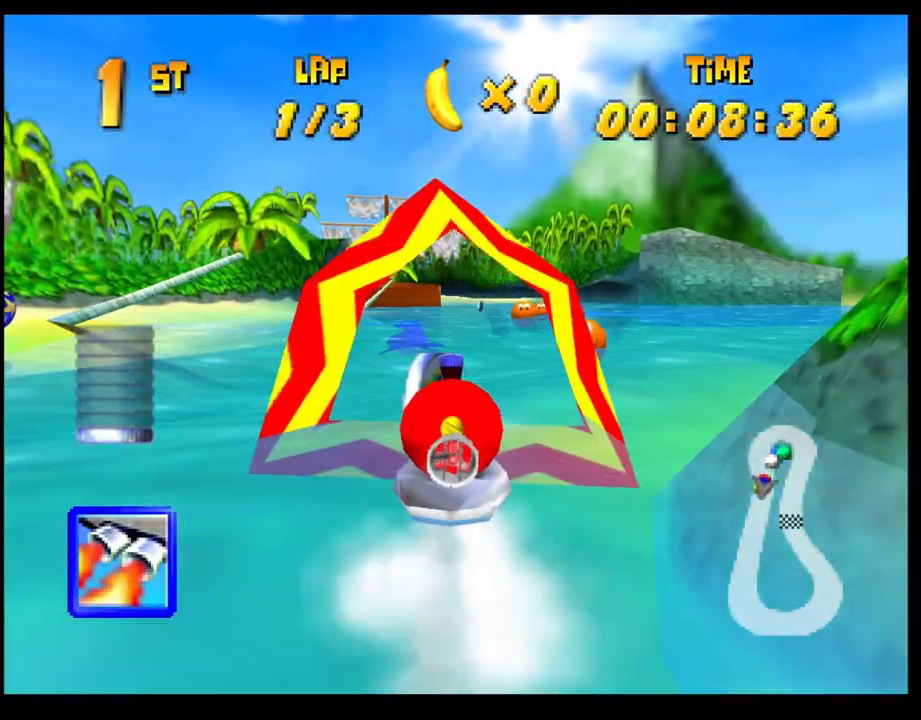
{"buttons": [], "left_stick": "center", "events": [[100, "left_stick", "left"], [150, "left_stick", "center"]]}
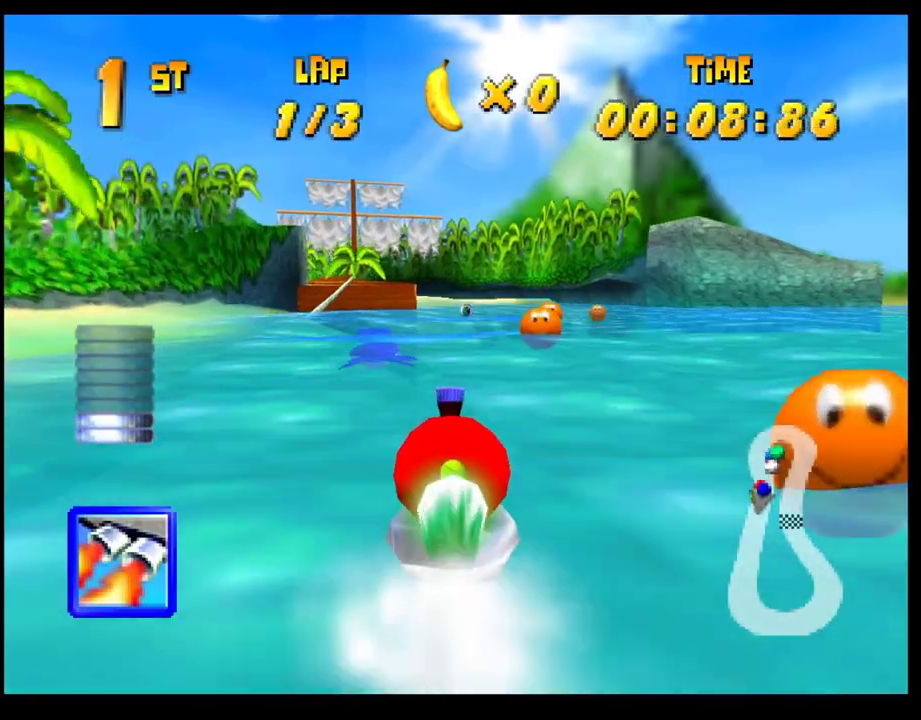
{"buttons": ["CROSS"], "left_stick": "right", "events": [[67, "left_stick", "right"], [150, "CROSS", "down"], [183, "left_stick", "center"], [500, "left_stick", "right"]]}
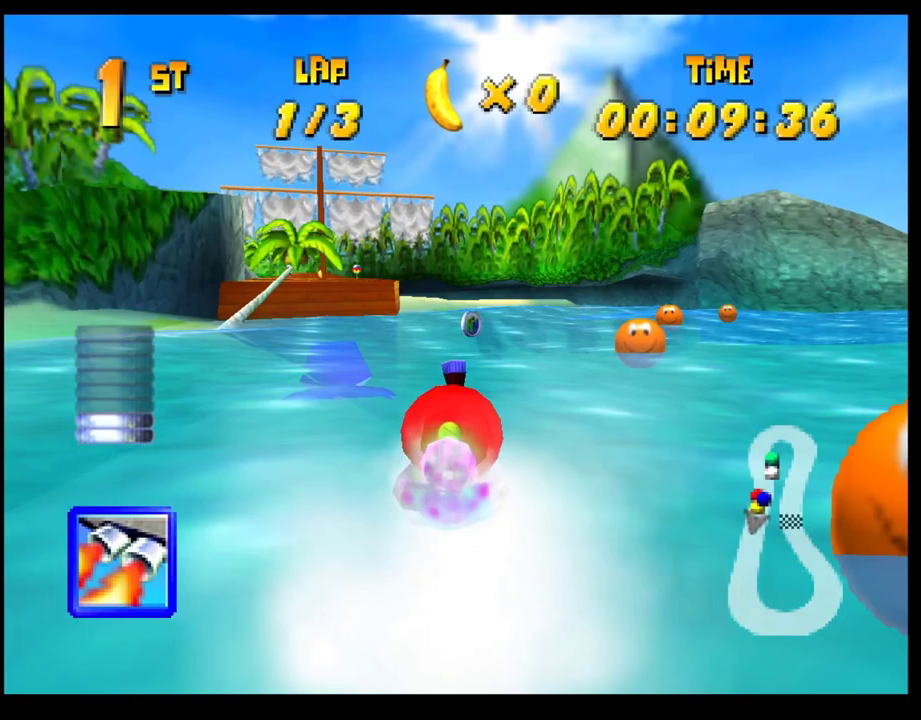
{"buttons": ["CROSS"], "left_stick": "center", "events": [[83, "left_stick", "center"]]}
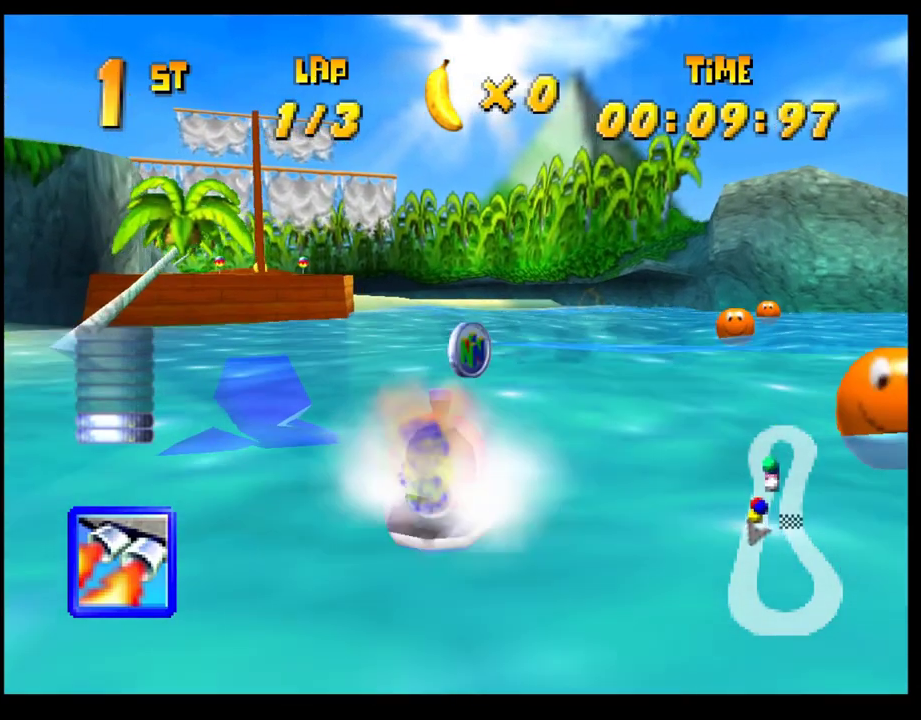
{"buttons": ["CROSS"], "left_stick": "center", "events": []}
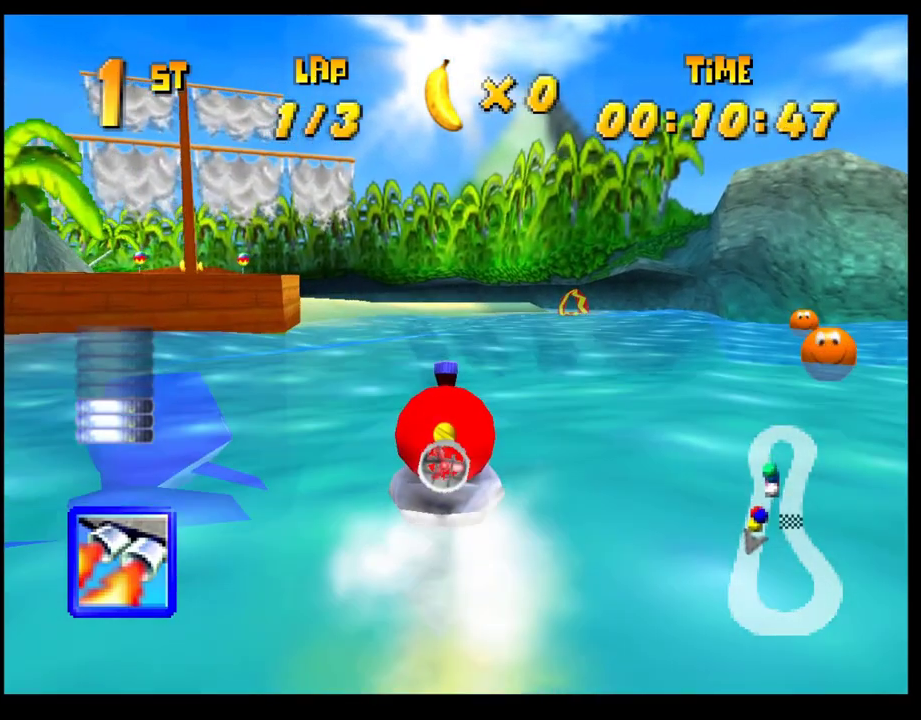
{"buttons": [], "left_stick": "center", "events": [[83, "left_stick", "left"], [167, "CROSS", "up"], [167, "left_stick", "center"], [200, "L1", "down"], [300, "L1", "up"]]}
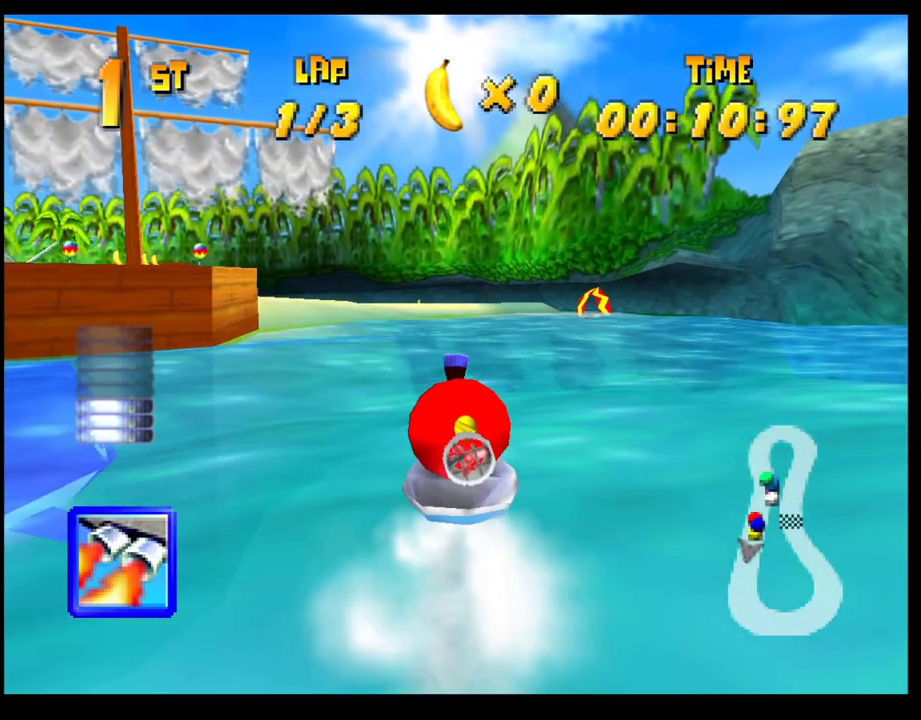
{"buttons": [], "left_stick": "center", "events": [[267, "left_stick", "left"], [400, "left_stick", "center"]]}